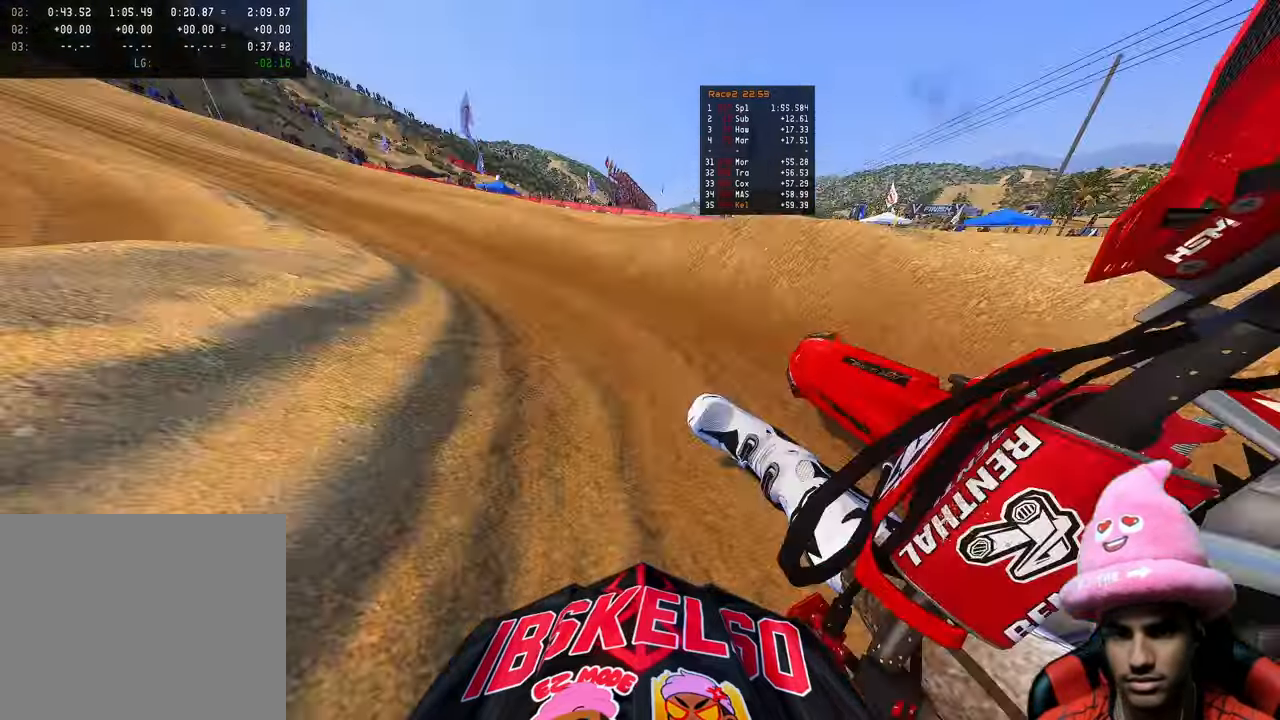
Gameplay with a controller (PlayStation layout); each line is a JSON object with the inputs held at the frame after it. "events" lists button and stick changes between this image and that frame as [ms after this image, input, new state], when the widget could be followed in between.
{"buttons": ["R2", "R3"], "left_stick": "up-left", "right_stick": "up-left", "events": [[383, "right_stick", "up"], [500, "R3", "down"], [500, "right_stick", "up-left"]]}
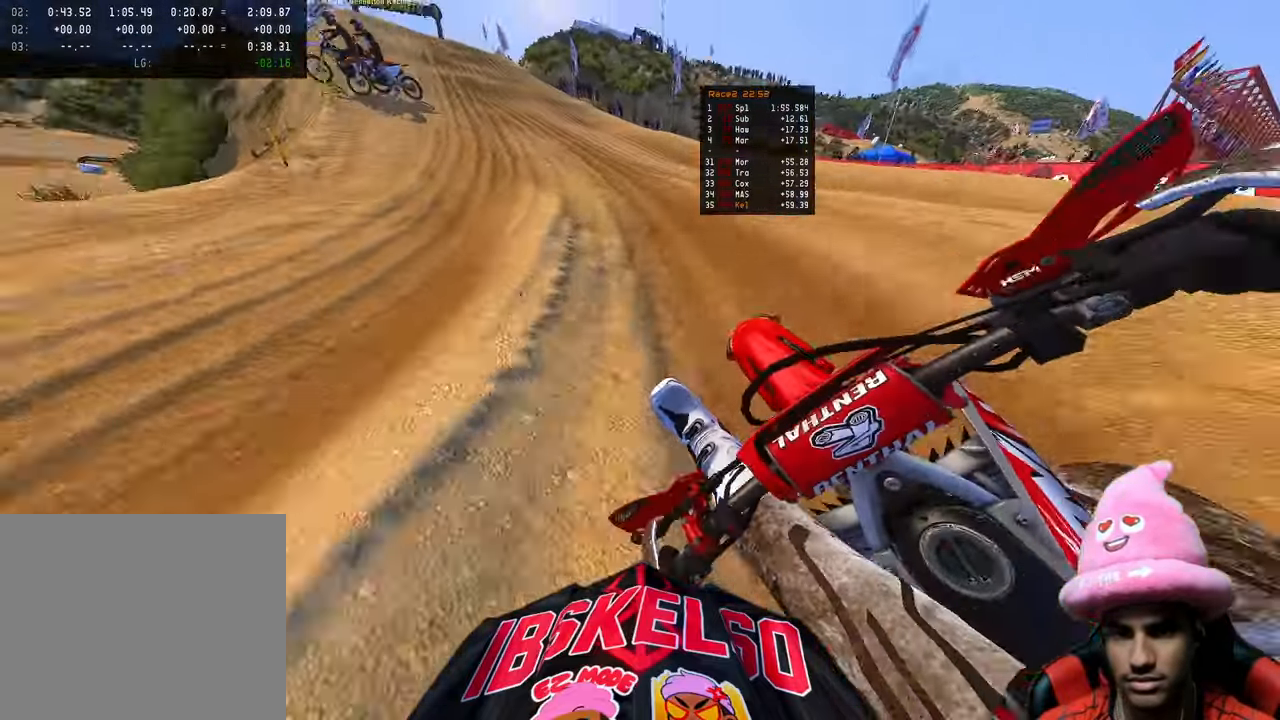
{"buttons": ["R2"], "left_stick": "up", "right_stick": "down-left", "events": [[150, "R3", "up"], [150, "right_stick", "center"], [217, "left_stick", "up"], [317, "right_stick", "left"], [400, "right_stick", "down-left"]]}
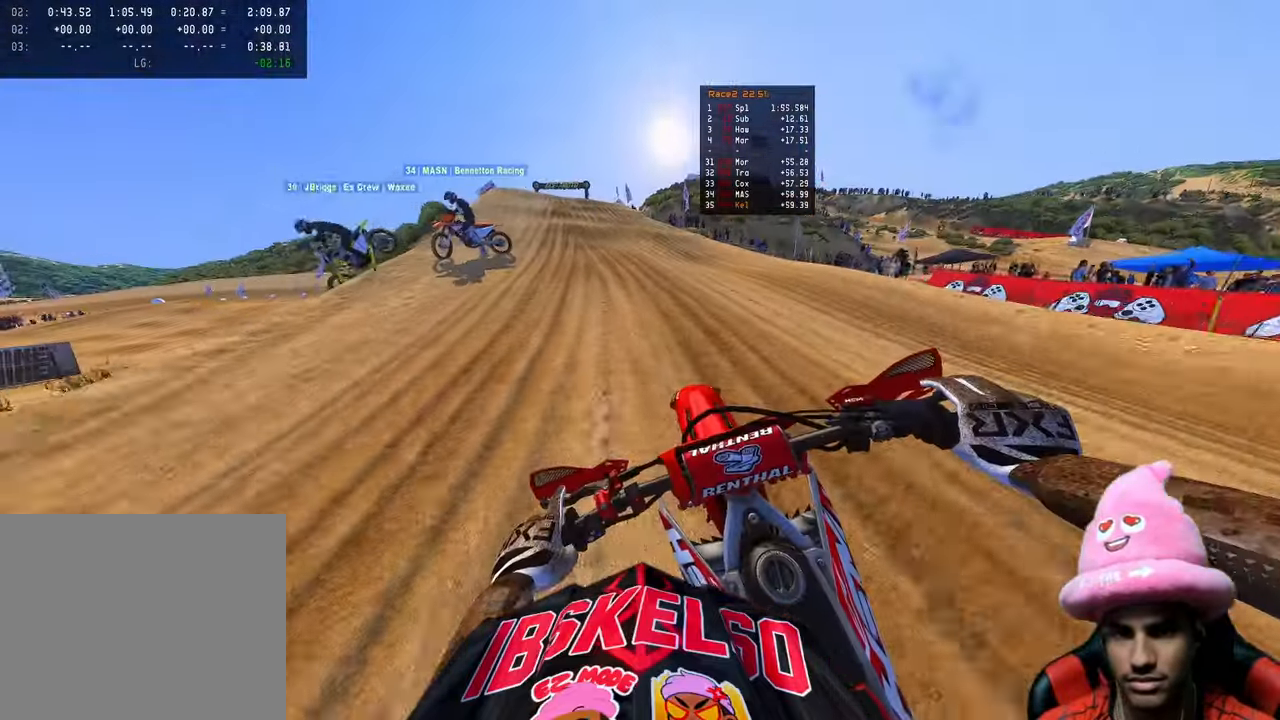
{"buttons": ["R2"], "left_stick": "up", "right_stick": "center", "events": [[150, "right_stick", "center"]]}
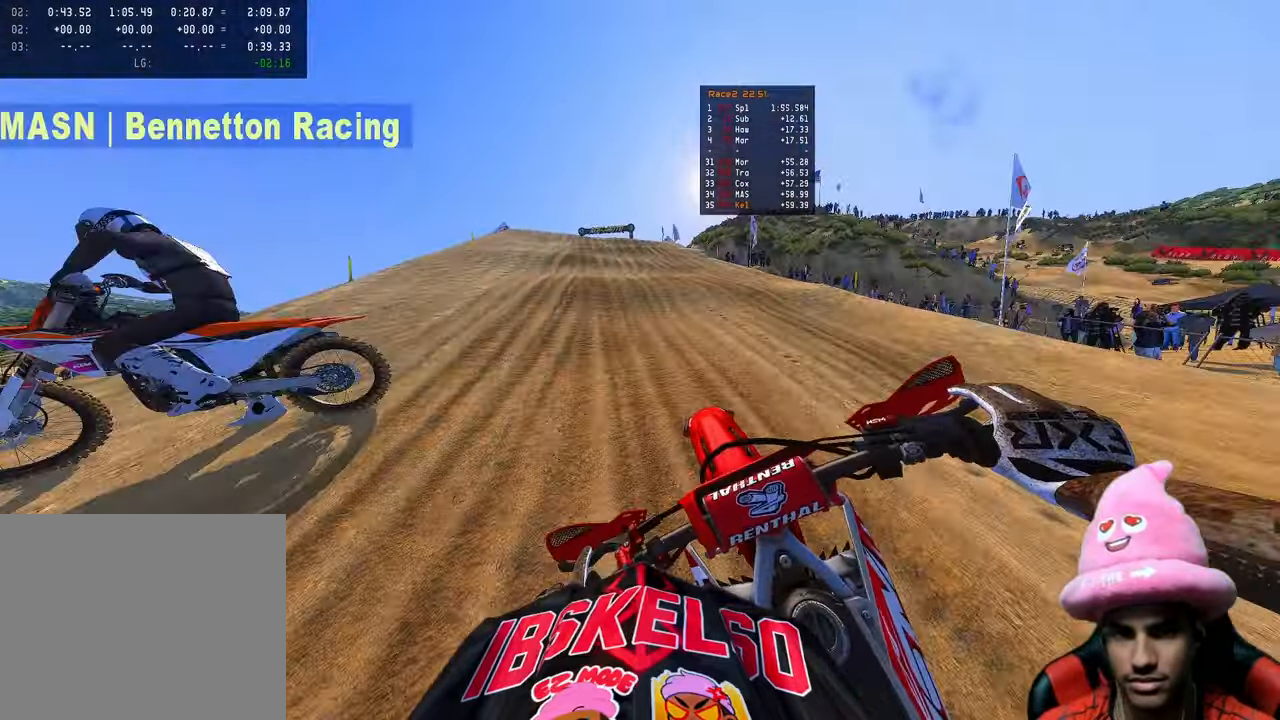
{"buttons": ["R2"], "left_stick": "up", "right_stick": "up-left", "events": [[483, "right_stick", "up-left"]]}
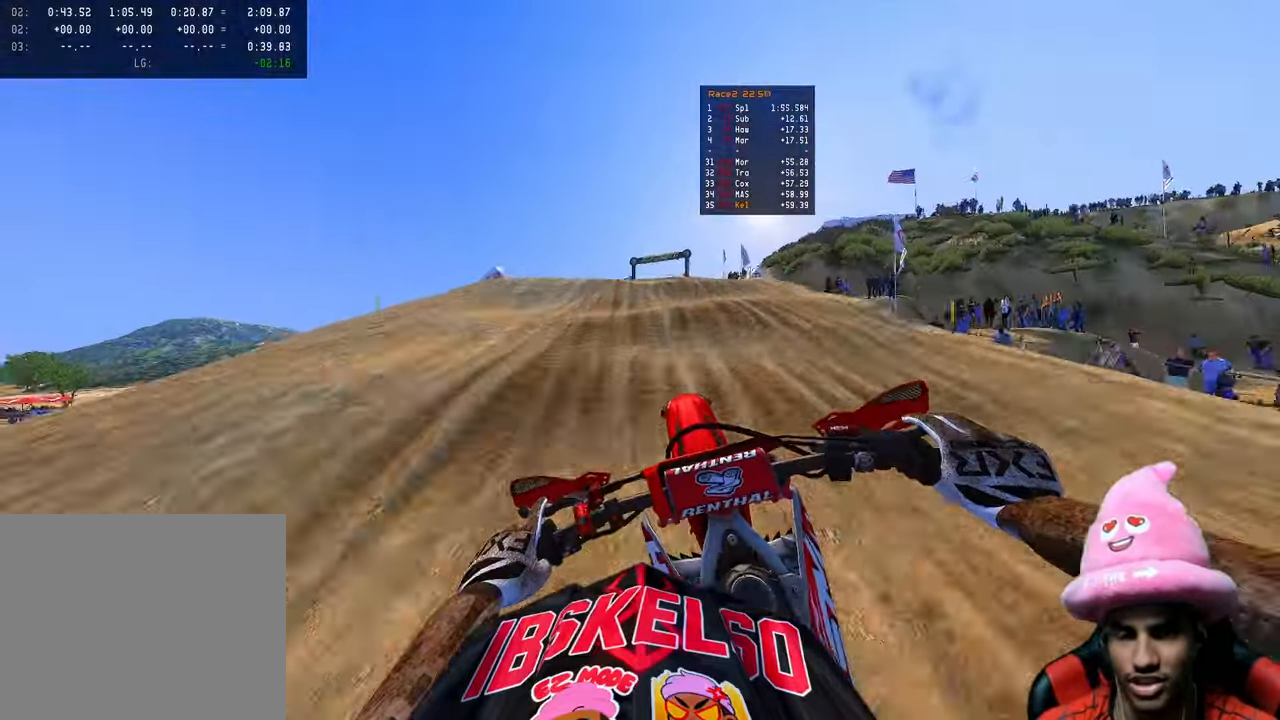
{"buttons": ["R2"], "left_stick": "up", "right_stick": "up-left", "events": []}
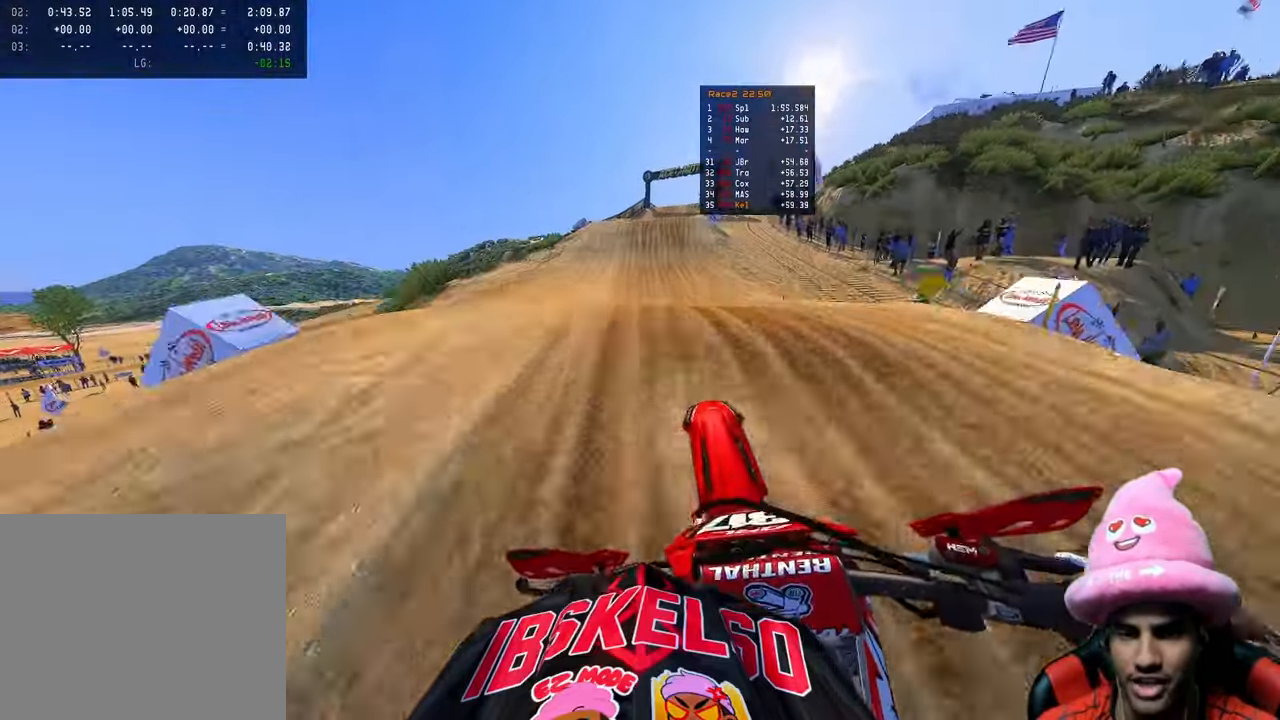
{"buttons": ["R2"], "left_stick": "up", "right_stick": "up-left", "events": []}
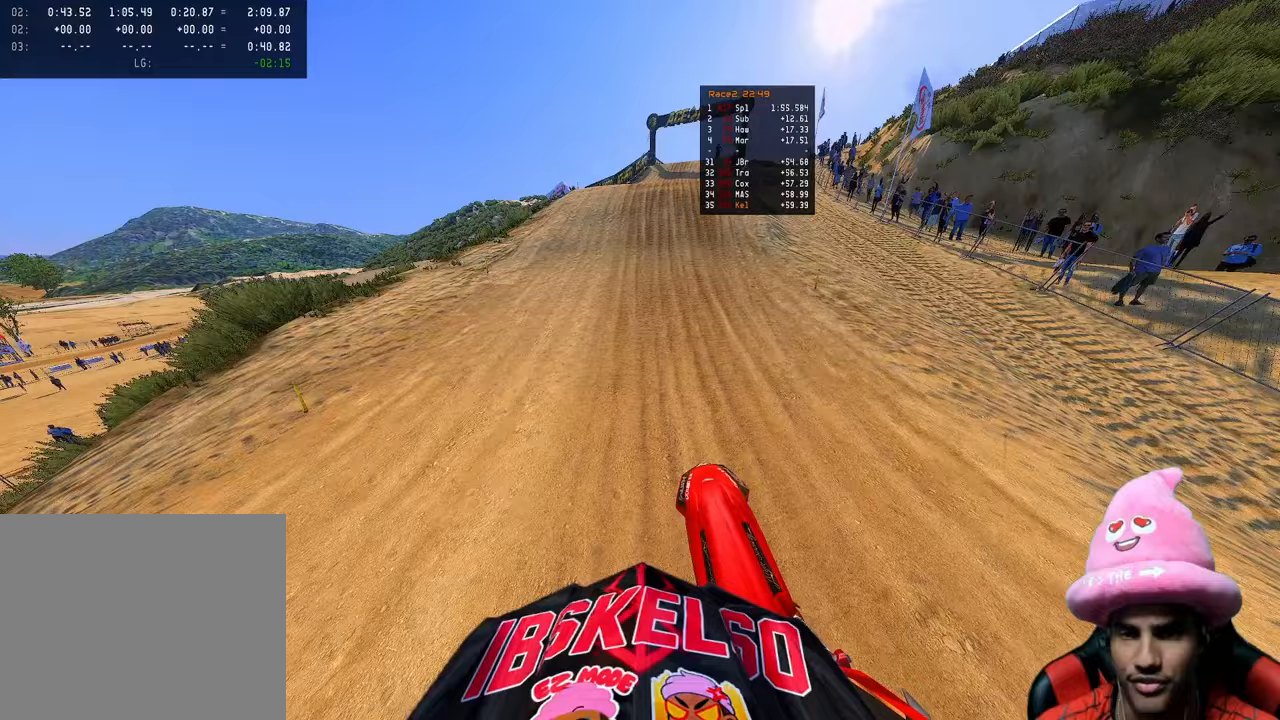
{"buttons": ["R2"], "left_stick": "up", "right_stick": "up-left", "events": []}
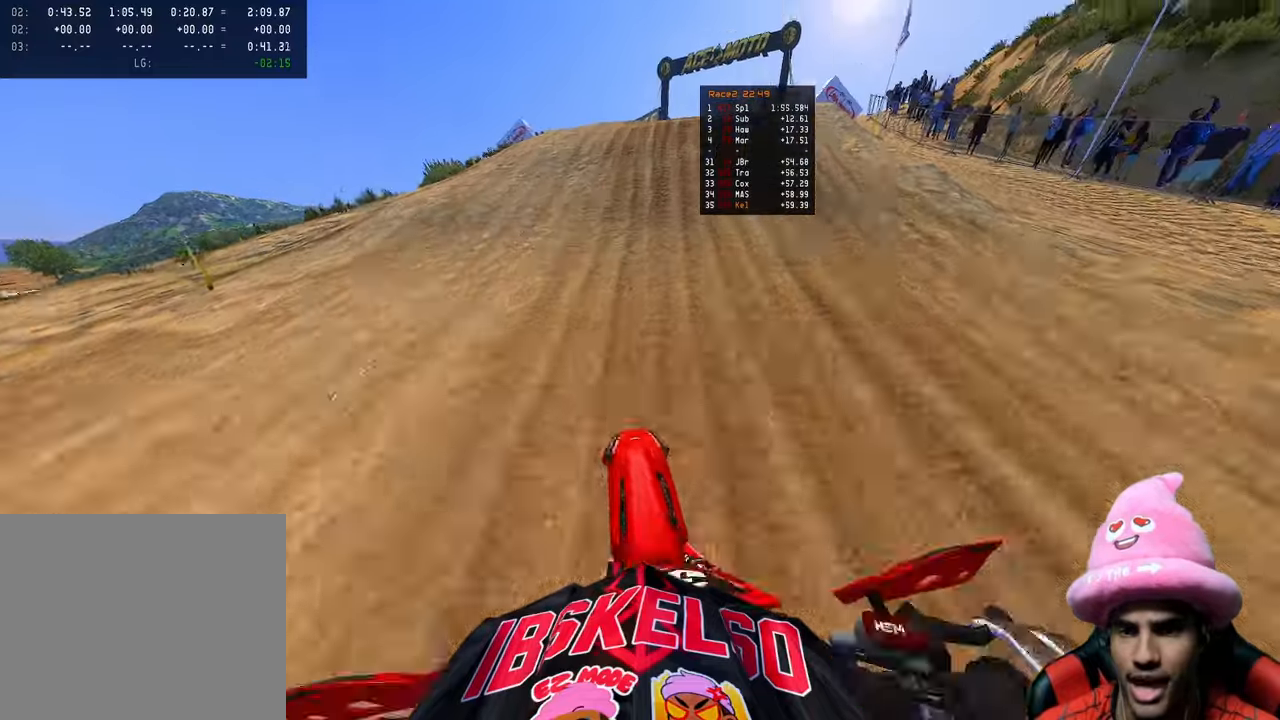
{"buttons": ["R2"], "left_stick": "up", "right_stick": "up-left", "events": [[167, "R3", "down"], [283, "R3", "up"], [367, "R3", "down"], [500, "R3", "up"]]}
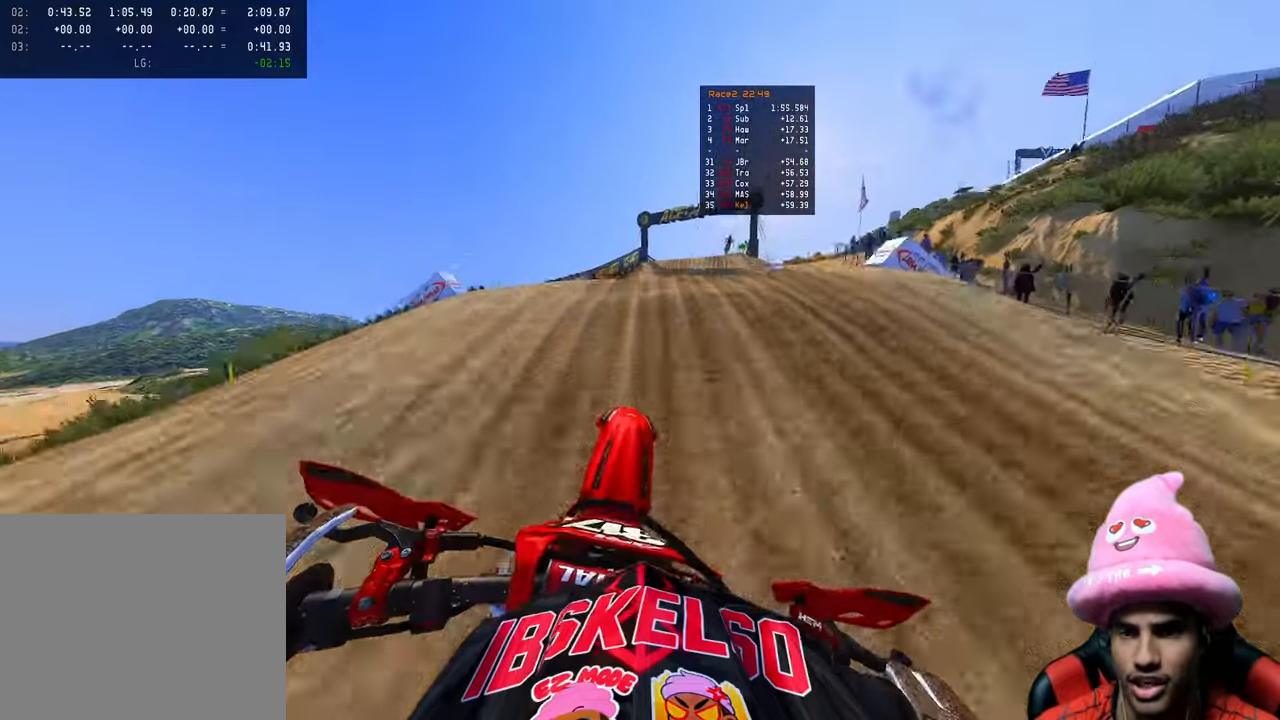
{"buttons": ["R2"], "left_stick": "up", "right_stick": "up-left", "events": []}
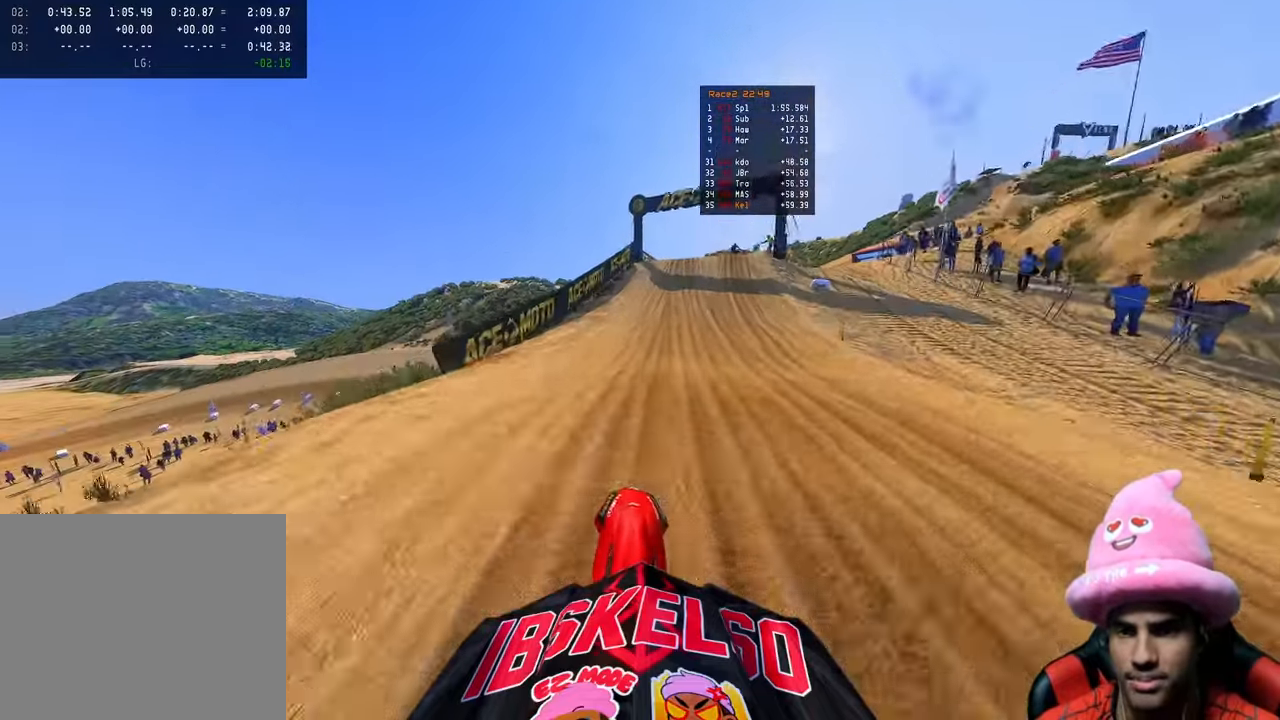
{"buttons": ["R2"], "left_stick": "up-right", "right_stick": "up-left", "events": [[83, "right_stick", "up"], [183, "left_stick", "up-right"], [400, "right_stick", "up-left"]]}
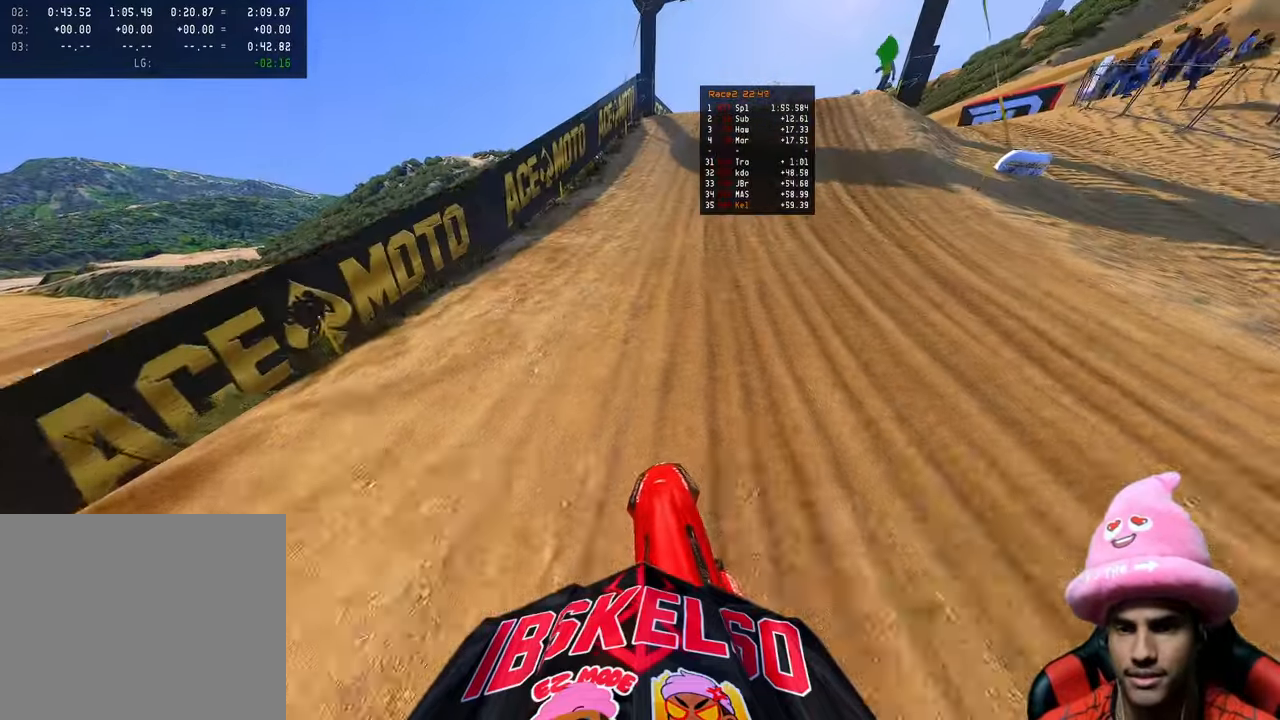
{"buttons": ["R2"], "left_stick": "up-right", "right_stick": "up-left", "events": [[267, "R3", "down"], [417, "R3", "up"]]}
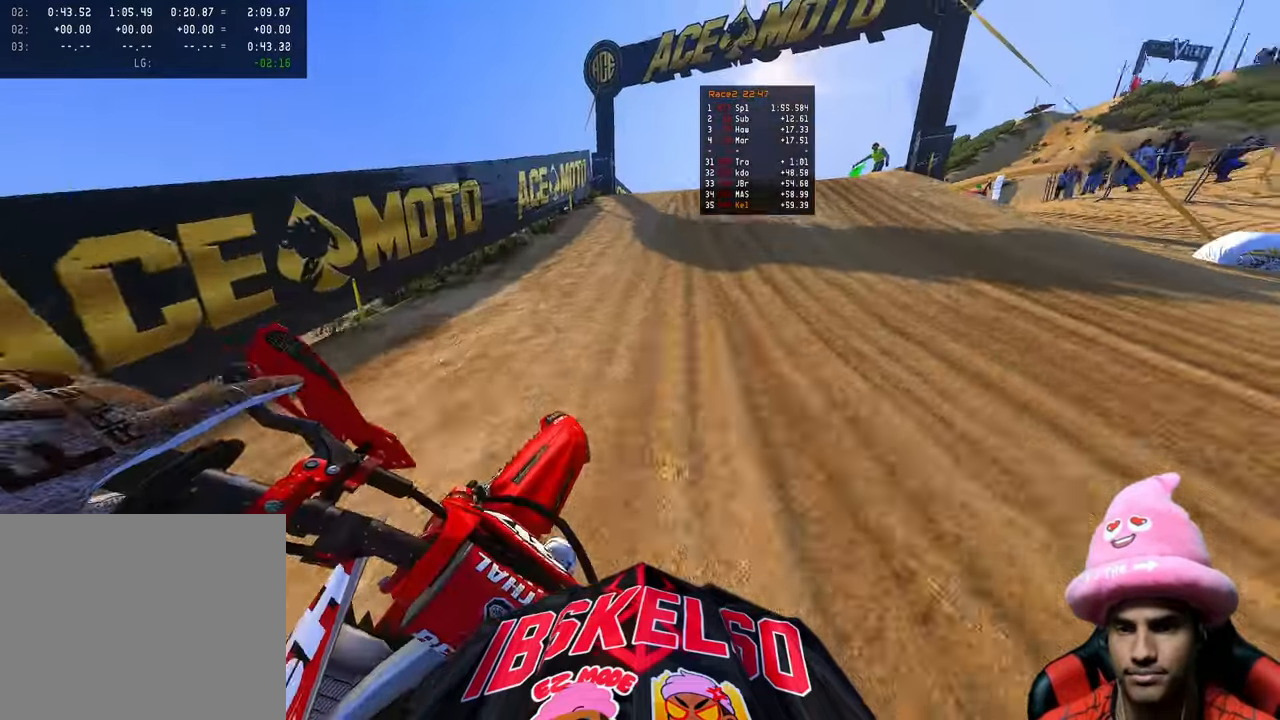
{"buttons": ["R2"], "left_stick": "up", "right_stick": "up-left", "events": [[17, "R3", "down"], [167, "R3", "up"], [167, "left_stick", "up"]]}
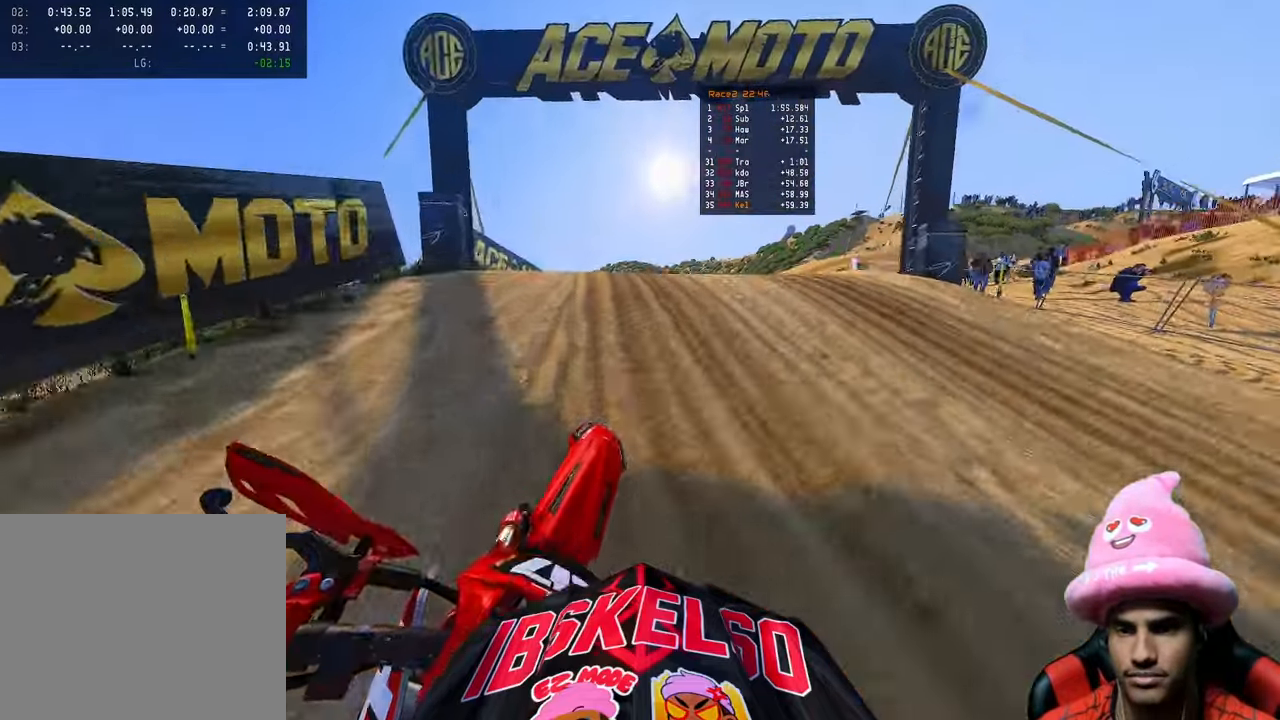
{"buttons": ["R2"], "left_stick": "up", "right_stick": "left", "events": [[250, "R3", "down"], [367, "R3", "up"], [433, "right_stick", "left"]]}
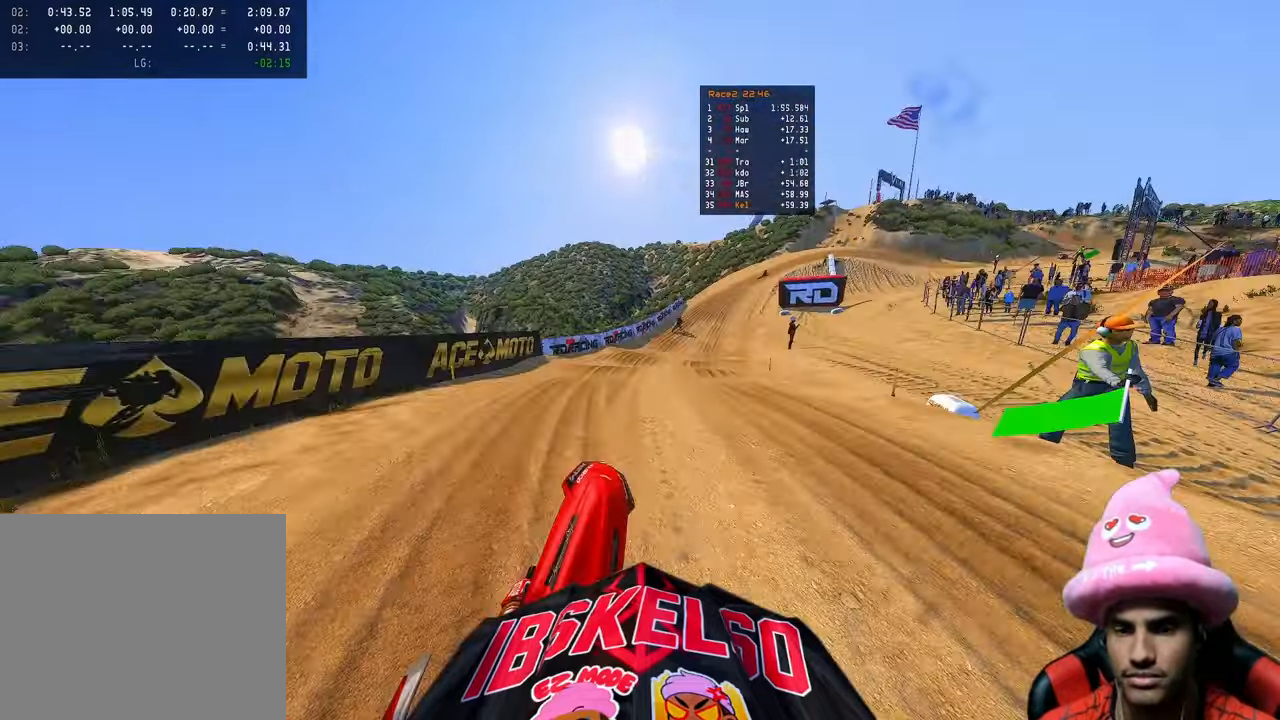
{"buttons": ["R2"], "left_stick": "up-right", "right_stick": "up-left", "events": [[100, "R3", "down"], [133, "right_stick", "up-left"], [200, "R3", "up"], [383, "left_stick", "up-right"]]}
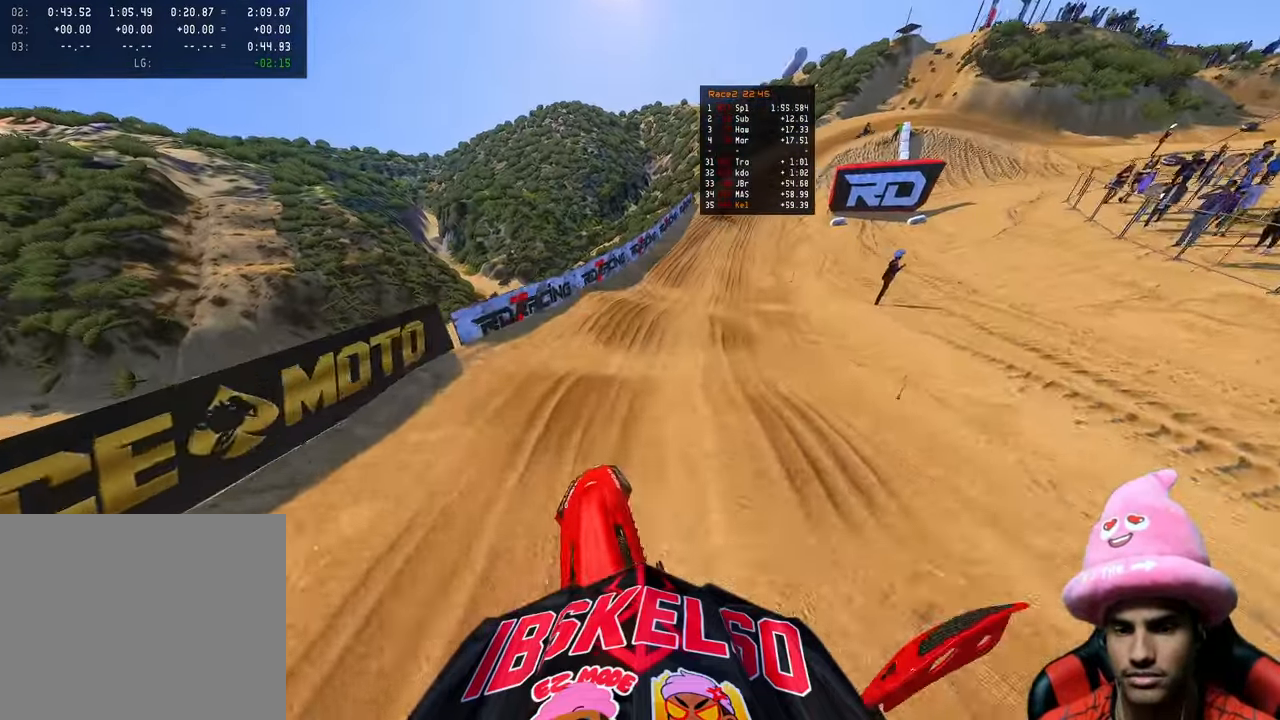
{"buttons": ["R2"], "left_stick": "up", "right_stick": "left", "events": [[317, "left_stick", "up"], [483, "right_stick", "left"]]}
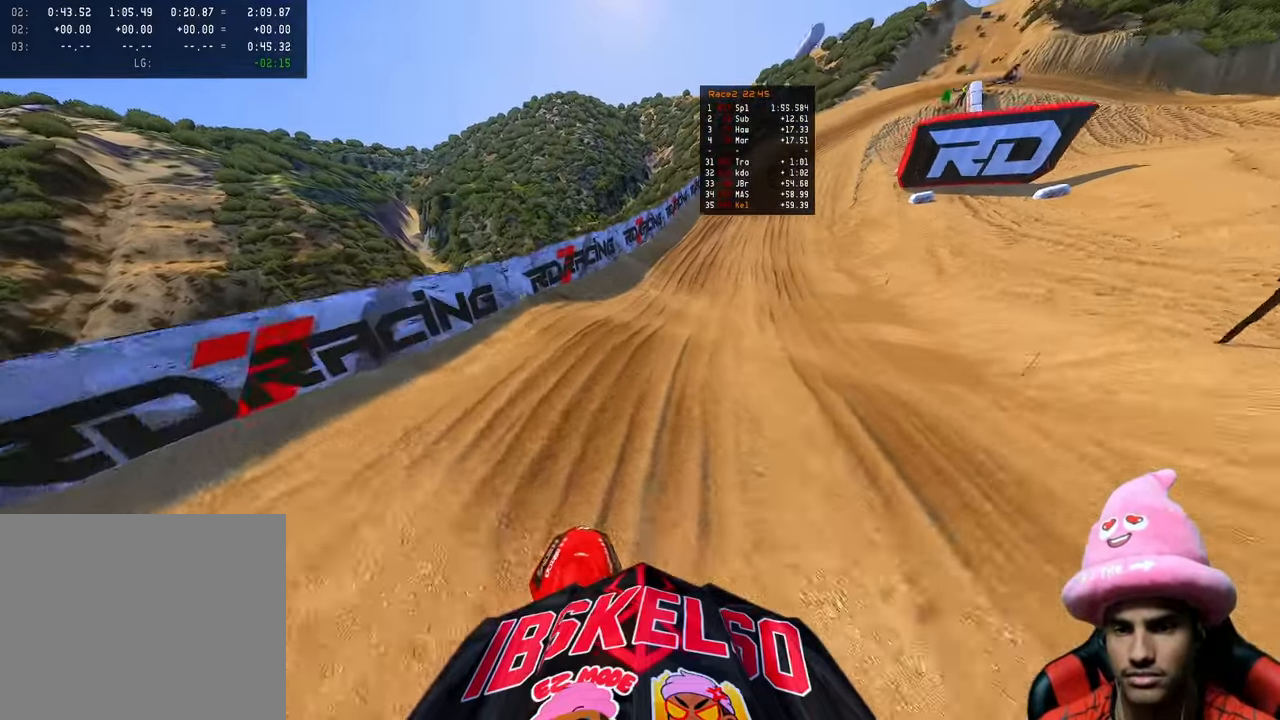
{"buttons": ["R2"], "left_stick": "up", "right_stick": "up-left", "events": [[100, "R3", "down"], [217, "R3", "up"], [333, "R3", "down"], [333, "right_stick", "up-left"], [433, "R3", "up"]]}
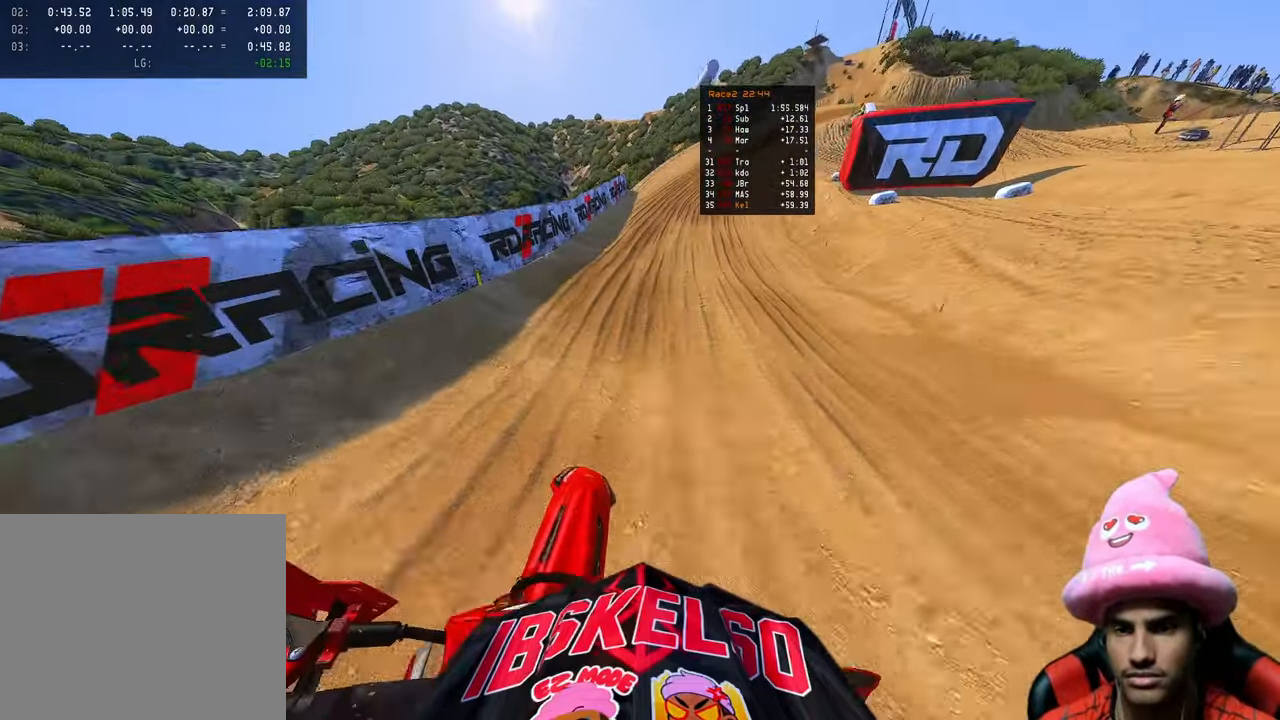
{"buttons": ["R2"], "left_stick": "up", "right_stick": "up-left", "events": []}
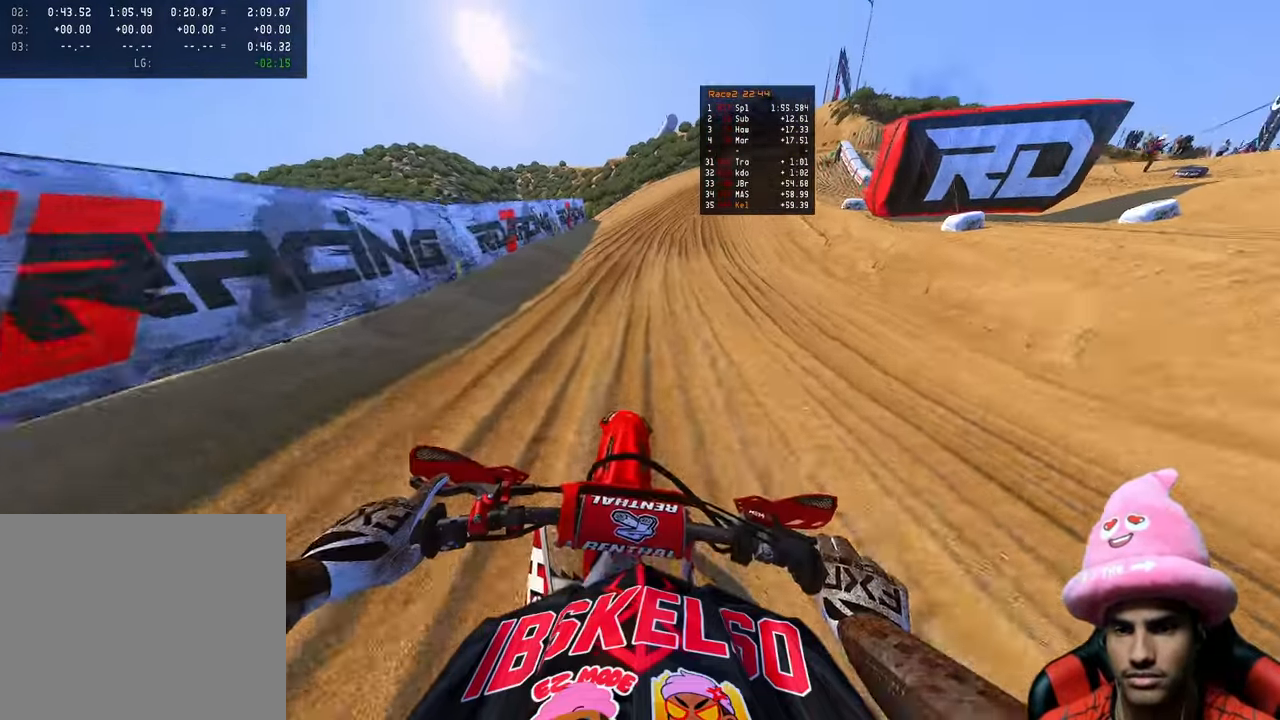
{"buttons": ["R2"], "left_stick": "up", "right_stick": "up-left", "events": []}
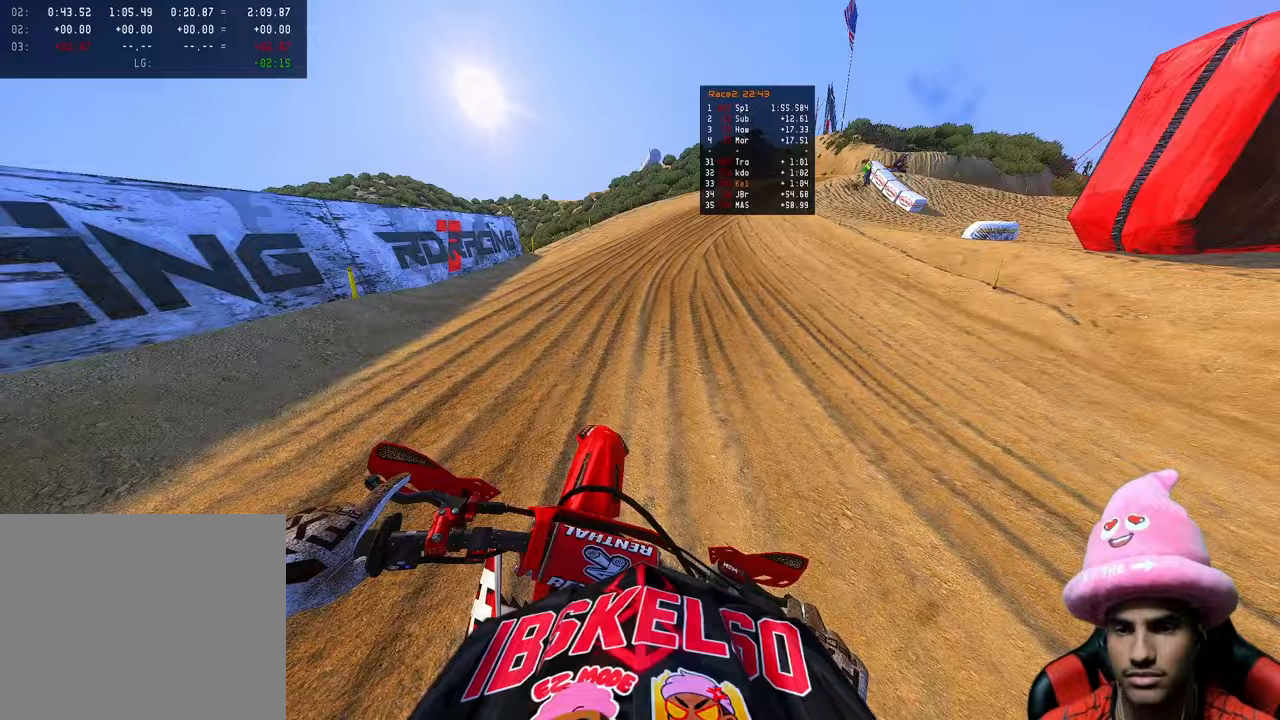
{"buttons": ["R2"], "left_stick": "up-right", "right_stick": "up-left", "events": [[367, "left_stick", "up-right"]]}
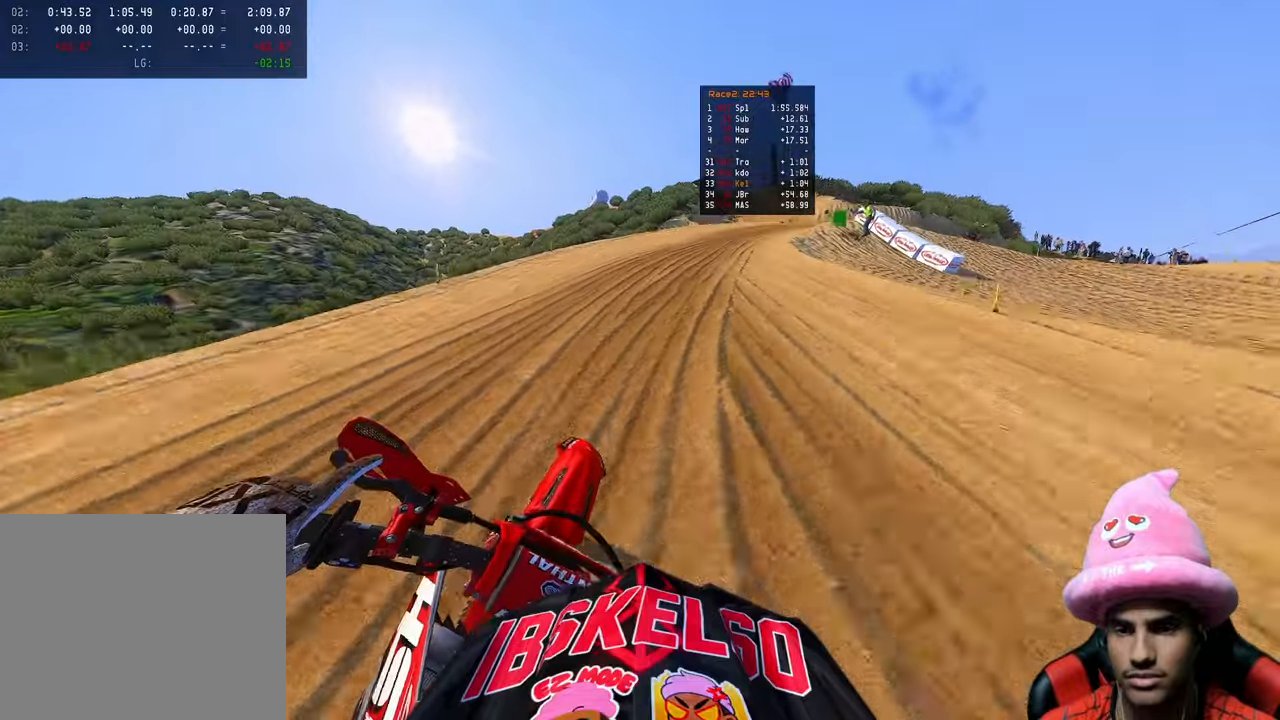
{"buttons": ["R2"], "left_stick": "up-right", "right_stick": "up-left", "events": []}
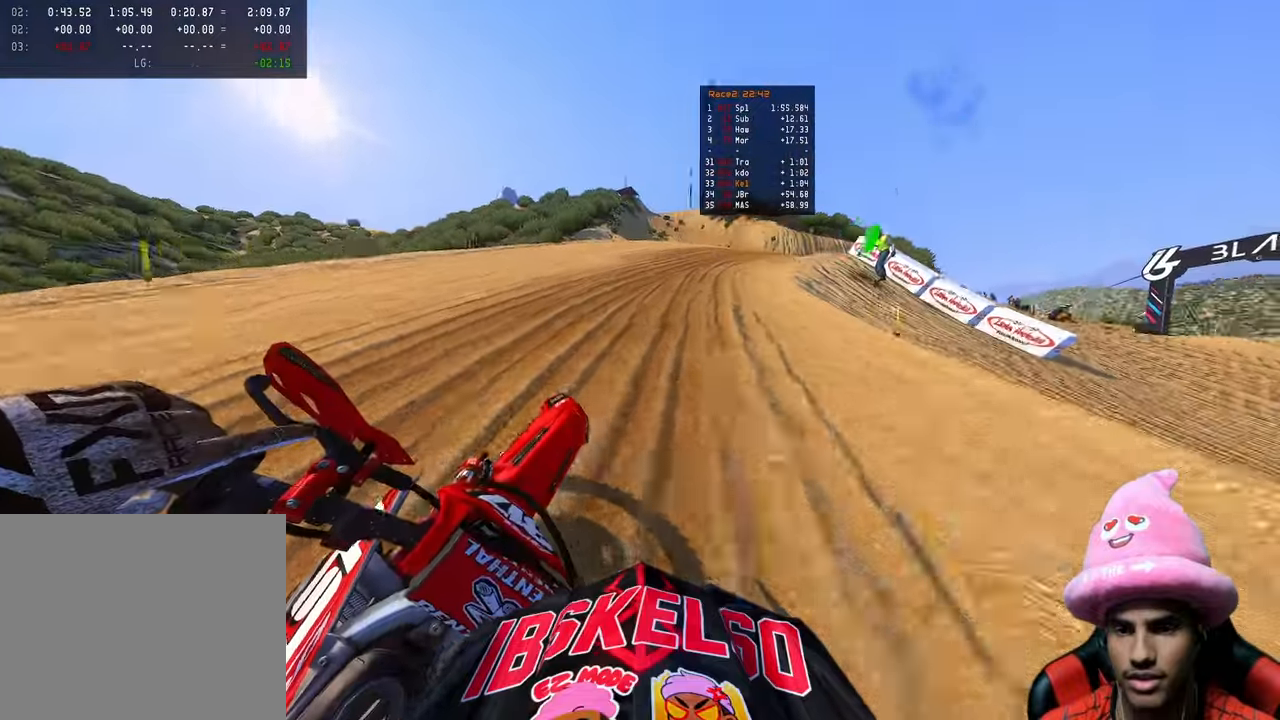
{"buttons": ["R2"], "left_stick": "up-right", "right_stick": "up-left", "events": [[50, "right_stick", "left"], [117, "R3", "down"], [133, "R2", "up"], [200, "R3", "up"], [250, "right_stick", "up-left"], [400, "R2", "down"]]}
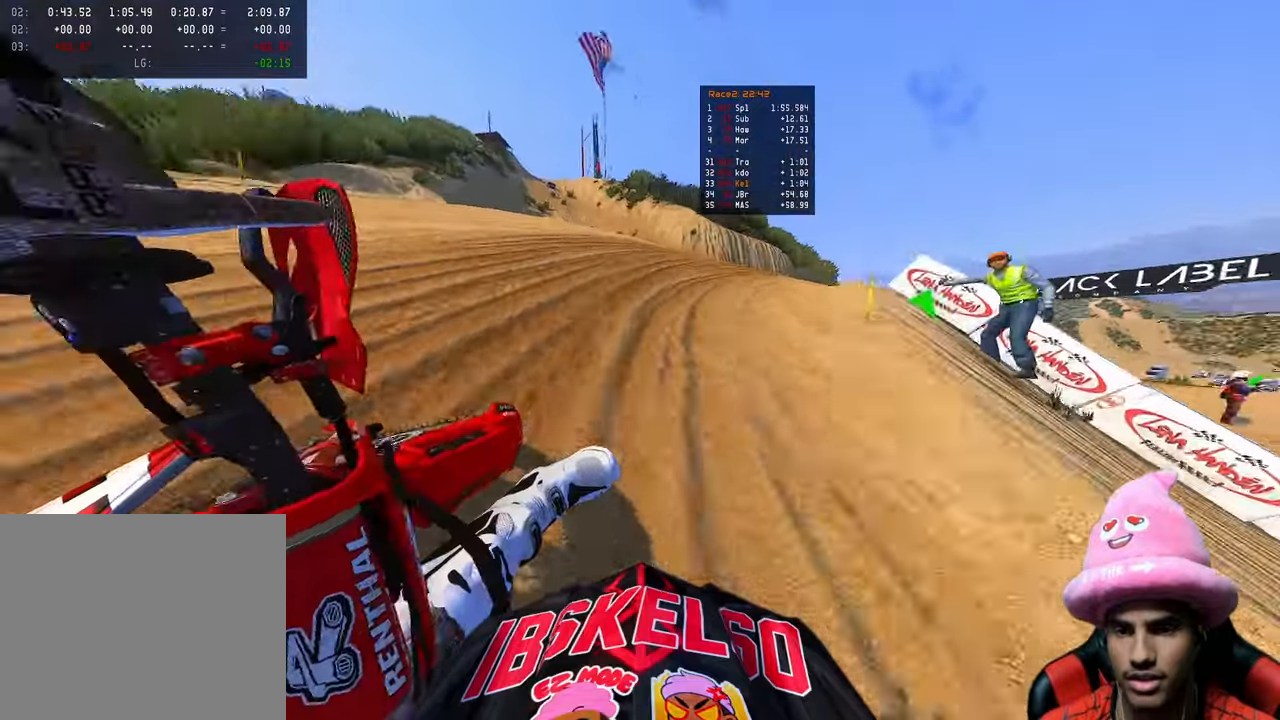
{"buttons": ["R2"], "left_stick": "up-right", "right_stick": "up-left", "events": []}
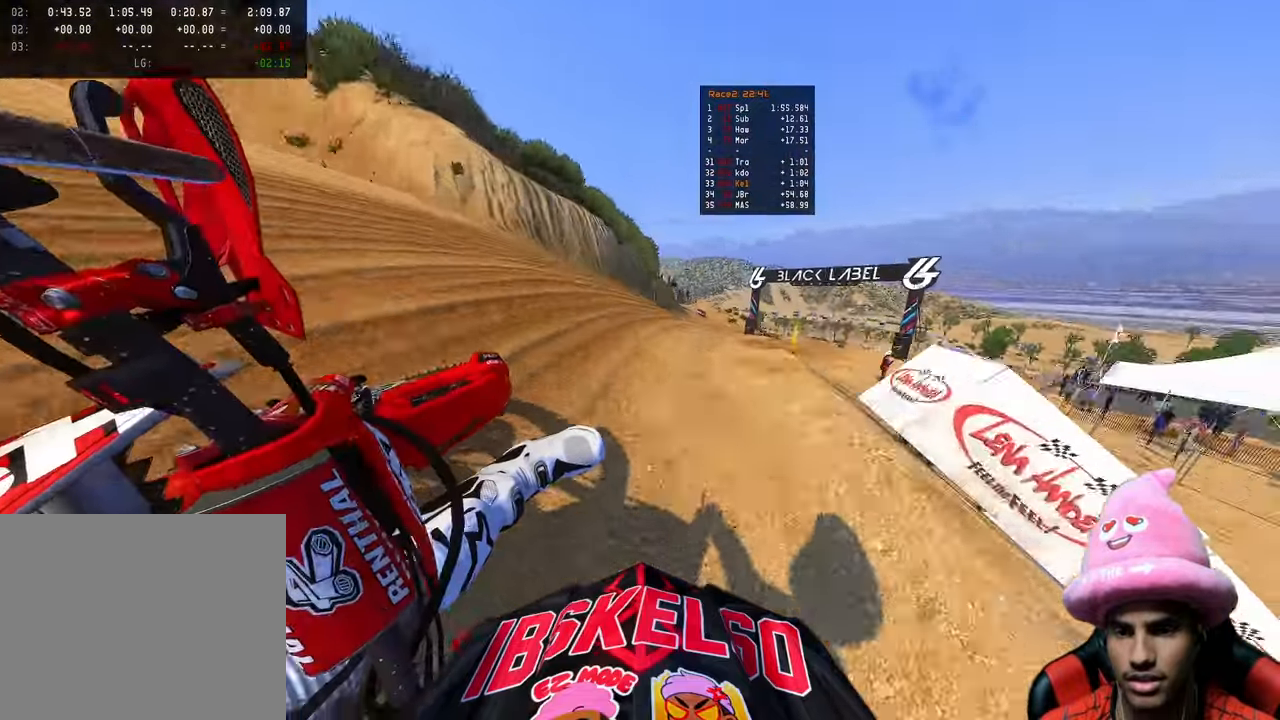
{"buttons": ["R2", "R3"], "left_stick": "up", "right_stick": "left", "events": [[367, "right_stick", "left"], [383, "left_stick", "up"], [417, "R3", "down"]]}
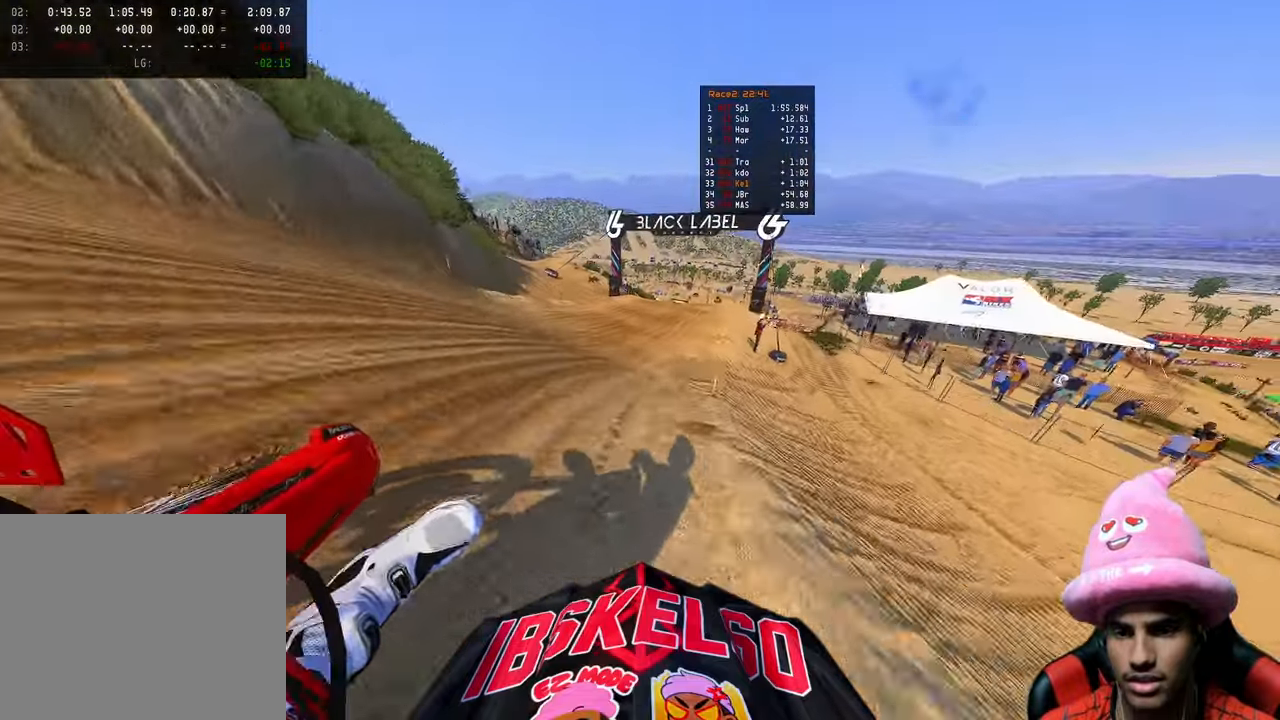
{"buttons": ["R2"], "left_stick": "up", "right_stick": "left", "events": [[67, "R3", "up"]]}
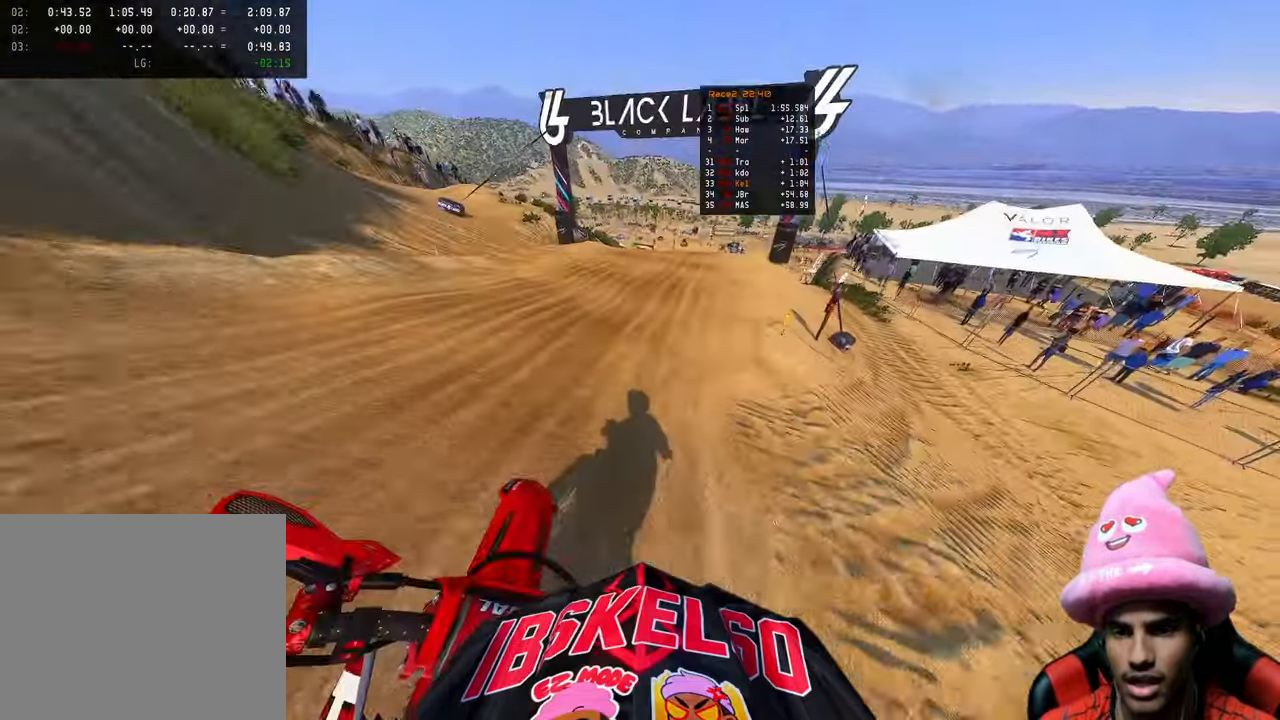
{"buttons": ["R2"], "left_stick": "up", "right_stick": "left", "events": []}
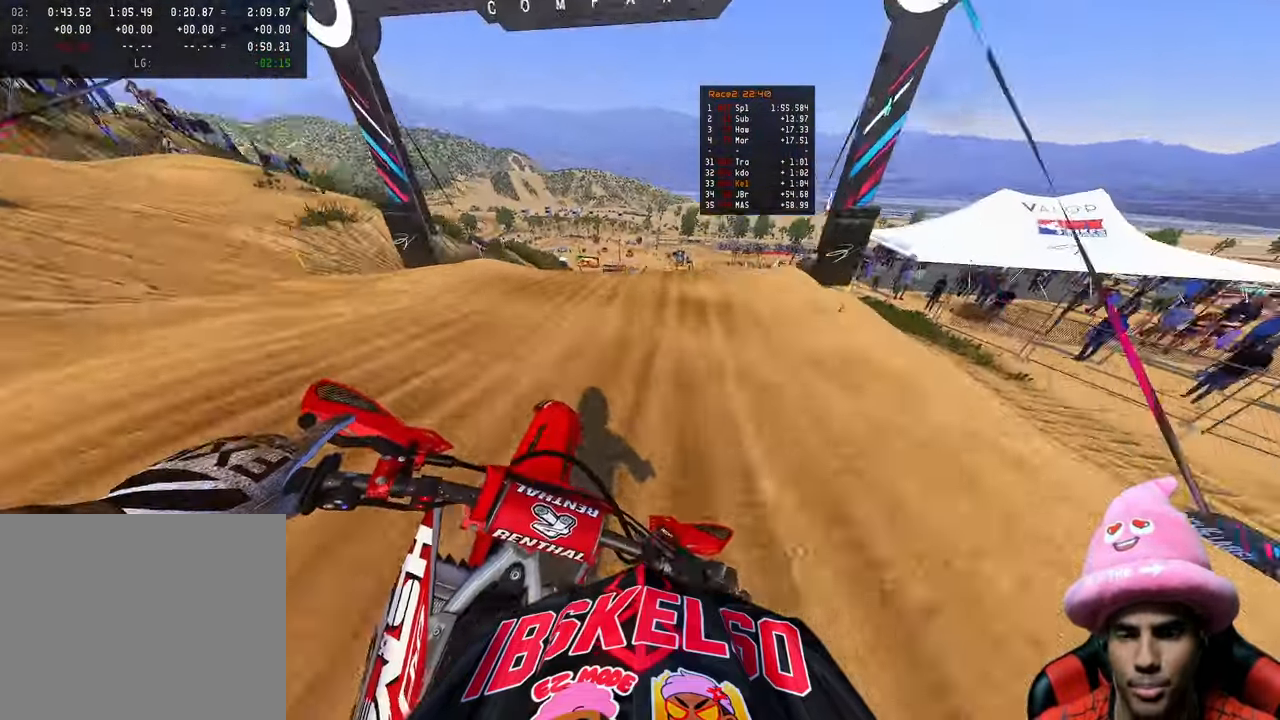
{"buttons": ["R2"], "left_stick": "up-right", "right_stick": "left", "events": [[33, "left_stick", "up-right"], [383, "R3", "down"], [500, "R3", "up"]]}
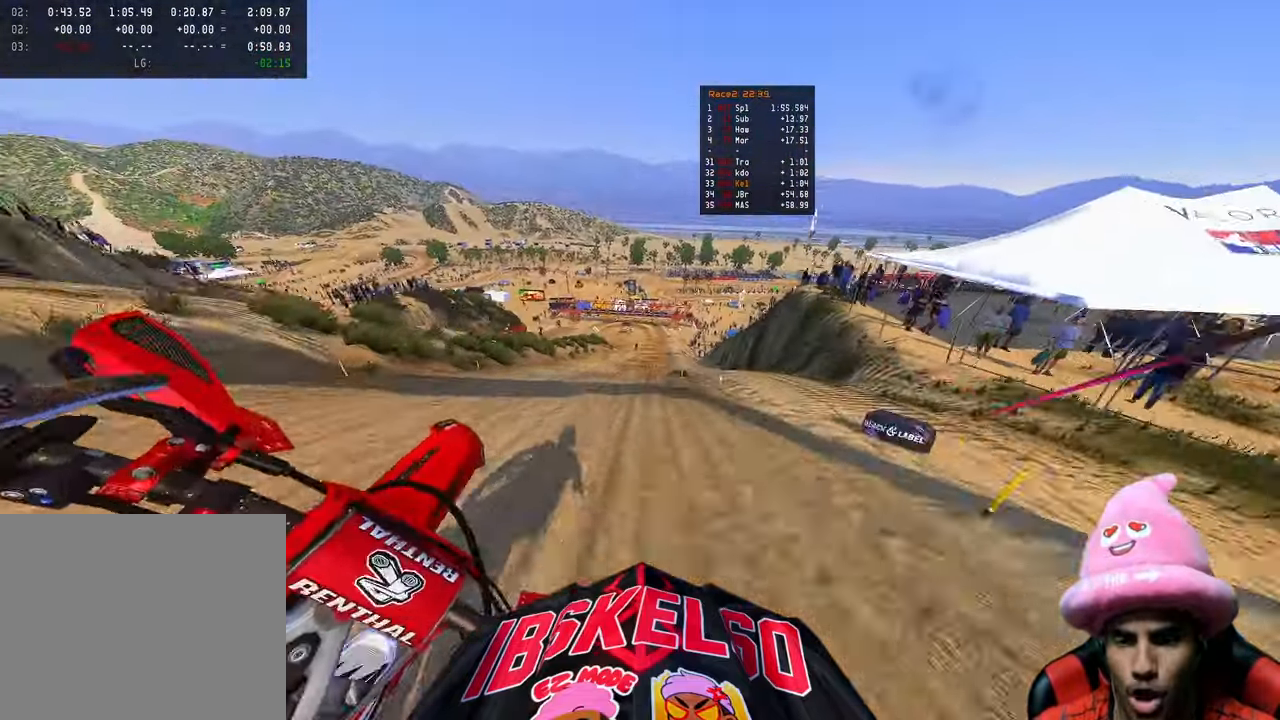
{"buttons": ["R2"], "left_stick": "up", "right_stick": "up-left", "events": [[33, "right_stick", "up-left"], [483, "left_stick", "up"]]}
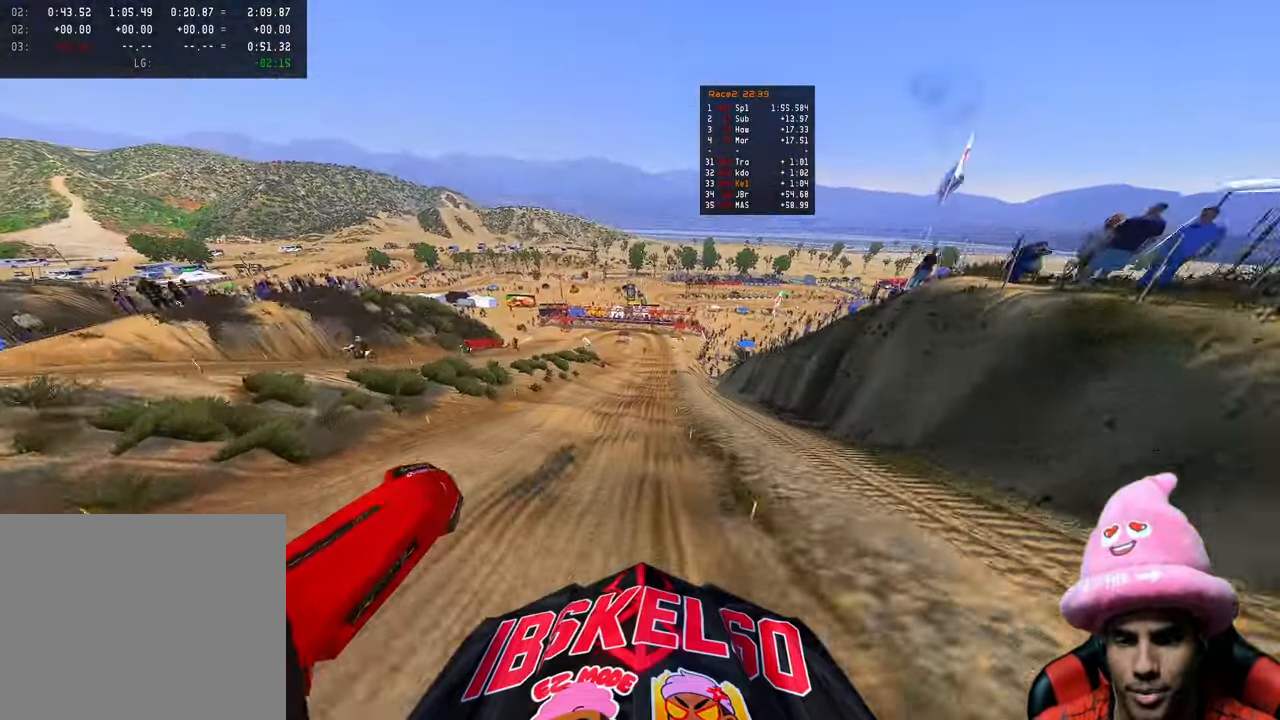
{"buttons": ["R2"], "left_stick": "up-right", "right_stick": "up-left", "events": [[100, "left_stick", "up-left"], [483, "left_stick", "up-right"]]}
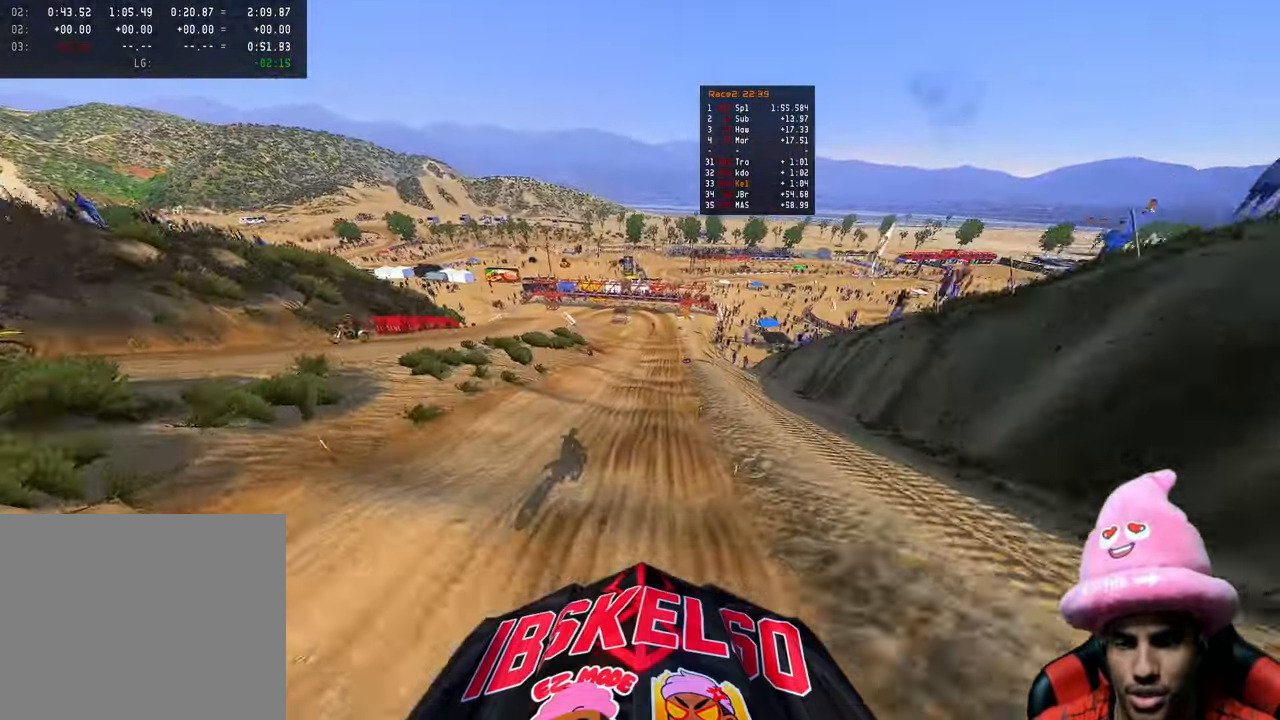
{"buttons": ["R2"], "left_stick": "up-right", "right_stick": "up-left", "events": [[267, "left_stick", "center"], [350, "left_stick", "up-right"]]}
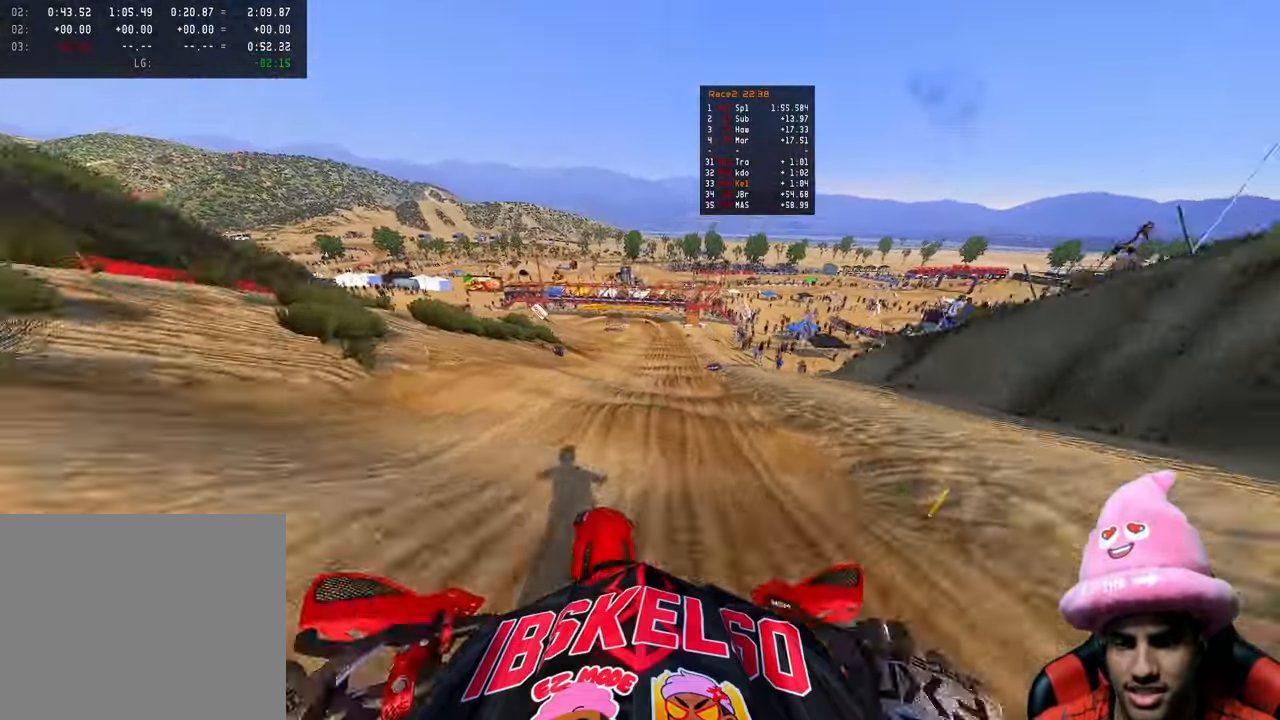
{"buttons": ["R2", "R3"], "left_stick": "center", "right_stick": "up-left", "events": [[17, "right_stick", "down-left"], [233, "left_stick", "center"], [350, "right_stick", "up-left"], [450, "R3", "down"]]}